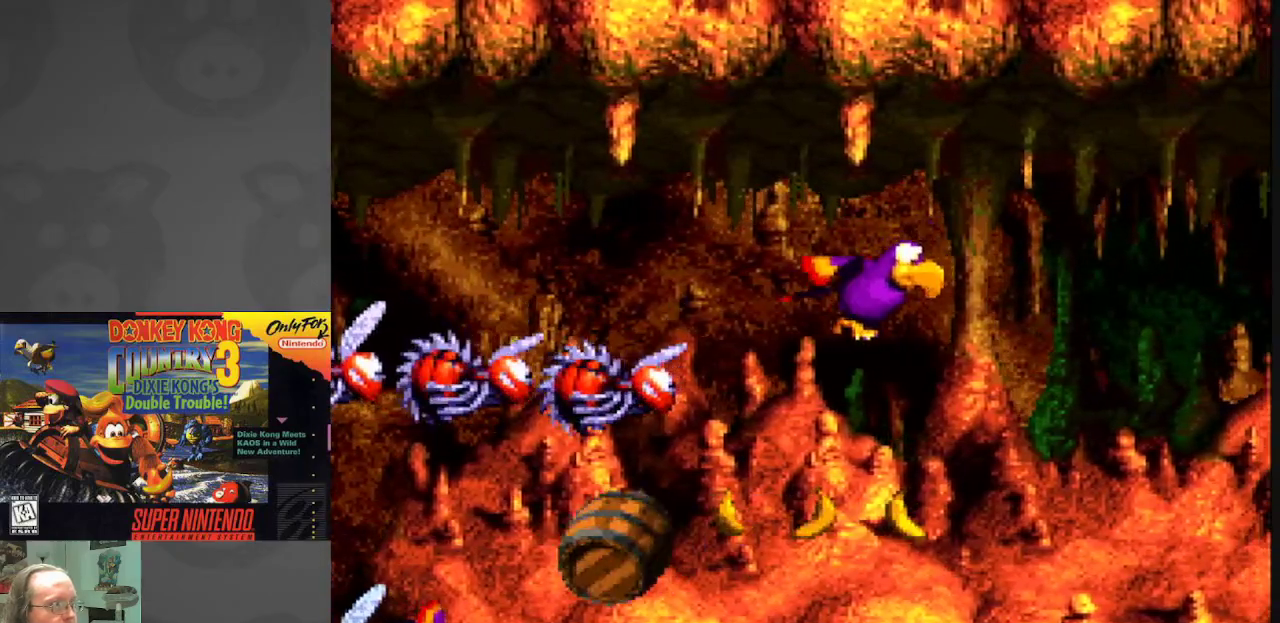
Gameplay with a controller (Nintendo layout); each line is a JSON object with the inputs held at the frame after it. "events" lists button and stick changes between this image and that frame as [ms after this image, input, new state], when the widget could be followed in between. Not read: L3 R3.
{"buttons": ["Y", "DPAD_DOWN", "DPAD_LEFT"], "events": [[300, "DPAD_LEFT", "down"]]}
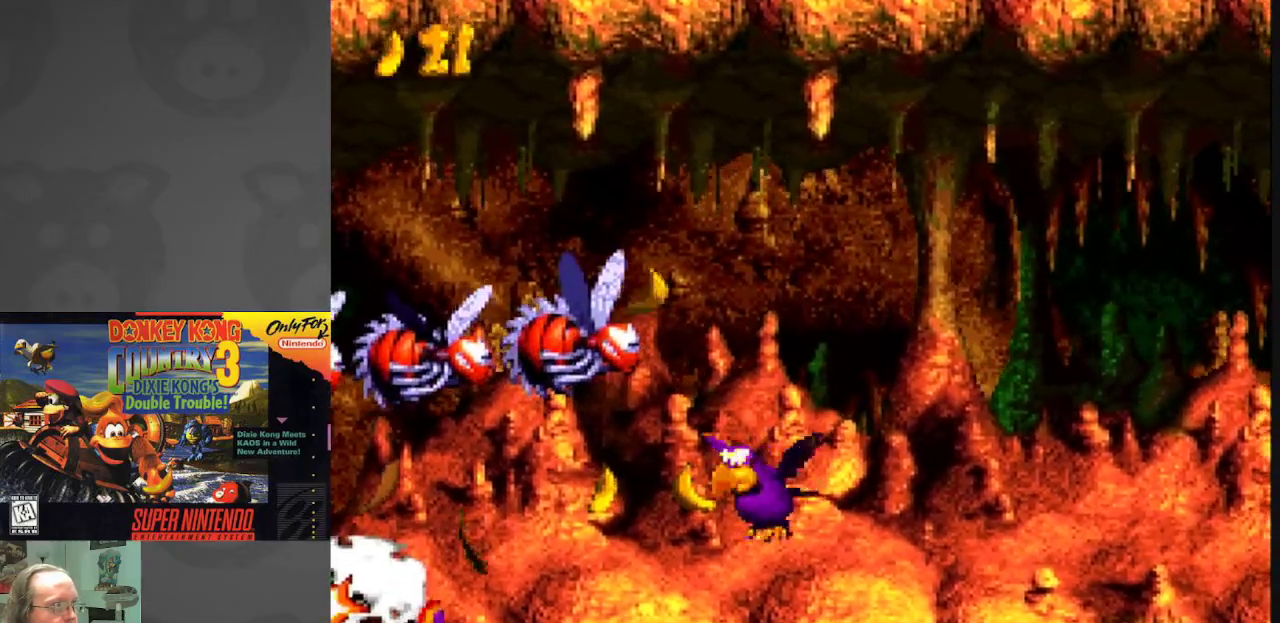
{"buttons": ["Y", "DPAD_DOWN", "DPAD_LEFT"], "events": []}
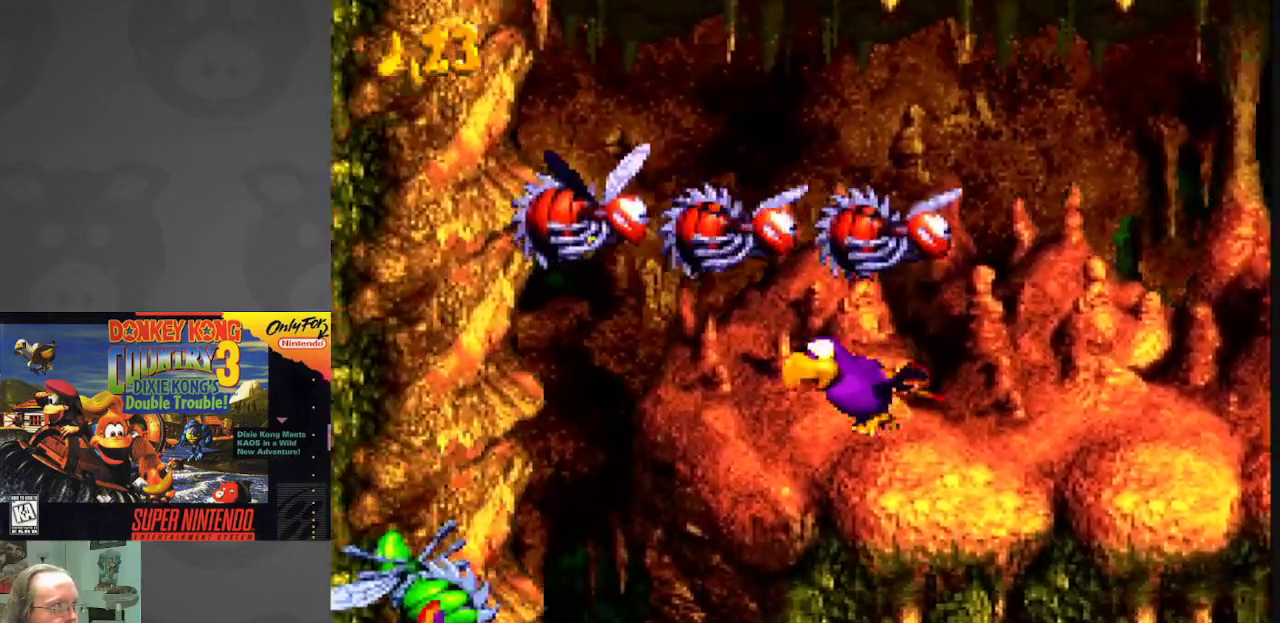
{"buttons": ["Y", "DPAD_RIGHT"], "events": [[250, "DPAD_LEFT", "up"], [383, "DPAD_RIGHT", "down"], [400, "DPAD_RIGHT", "up"], [433, "DPAD_DOWN", "up"], [450, "DPAD_RIGHT", "down"]]}
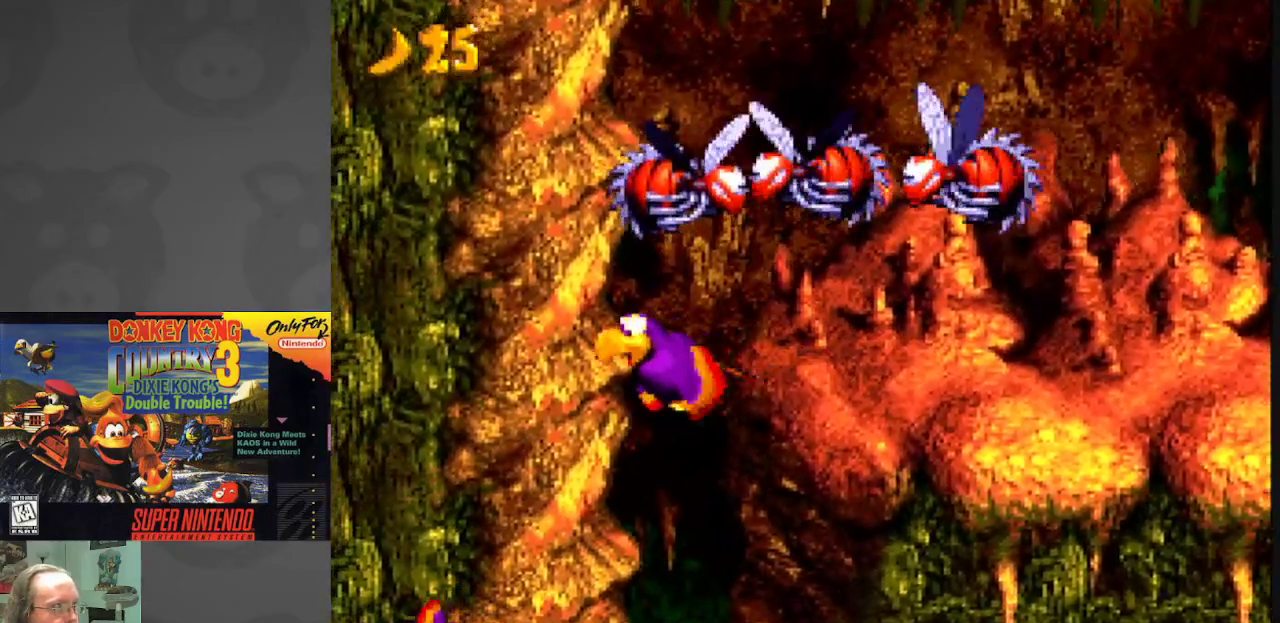
{"buttons": ["Y"], "events": [[33, "DPAD_DOWN", "down"], [400, "DPAD_DOWN", "up"], [400, "DPAD_RIGHT", "up"]]}
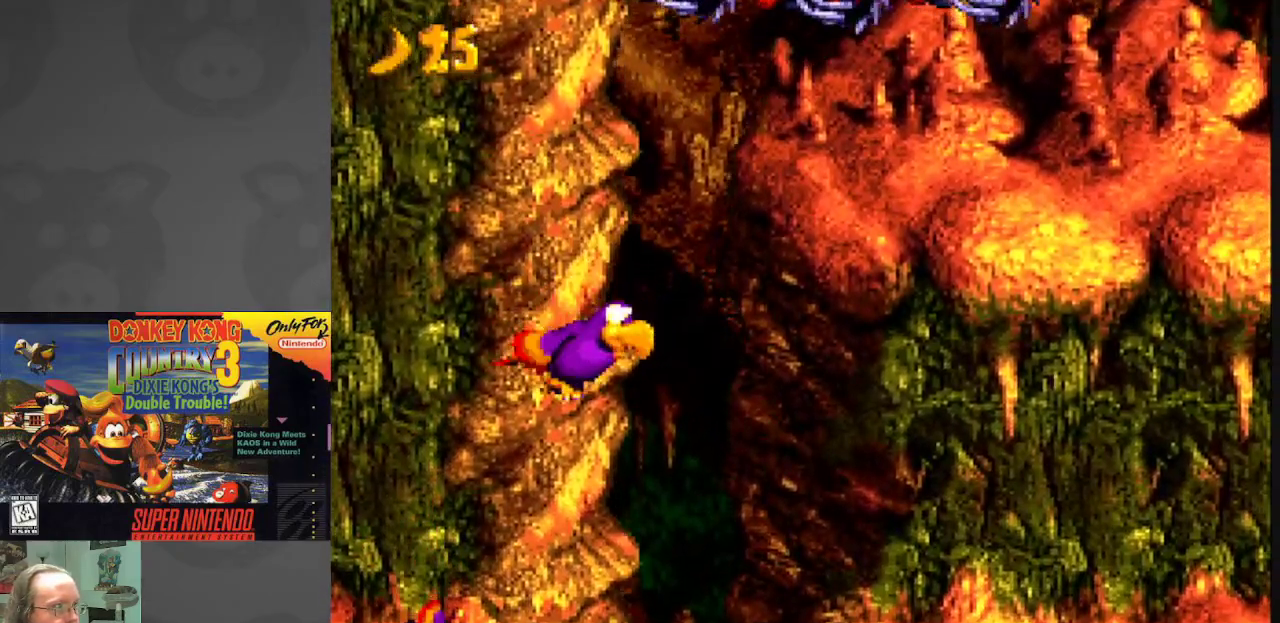
{"buttons": ["Y", "DPAD_DOWN", "DPAD_RIGHT"], "events": [[150, "DPAD_DOWN", "down"], [317, "DPAD_RIGHT", "down"]]}
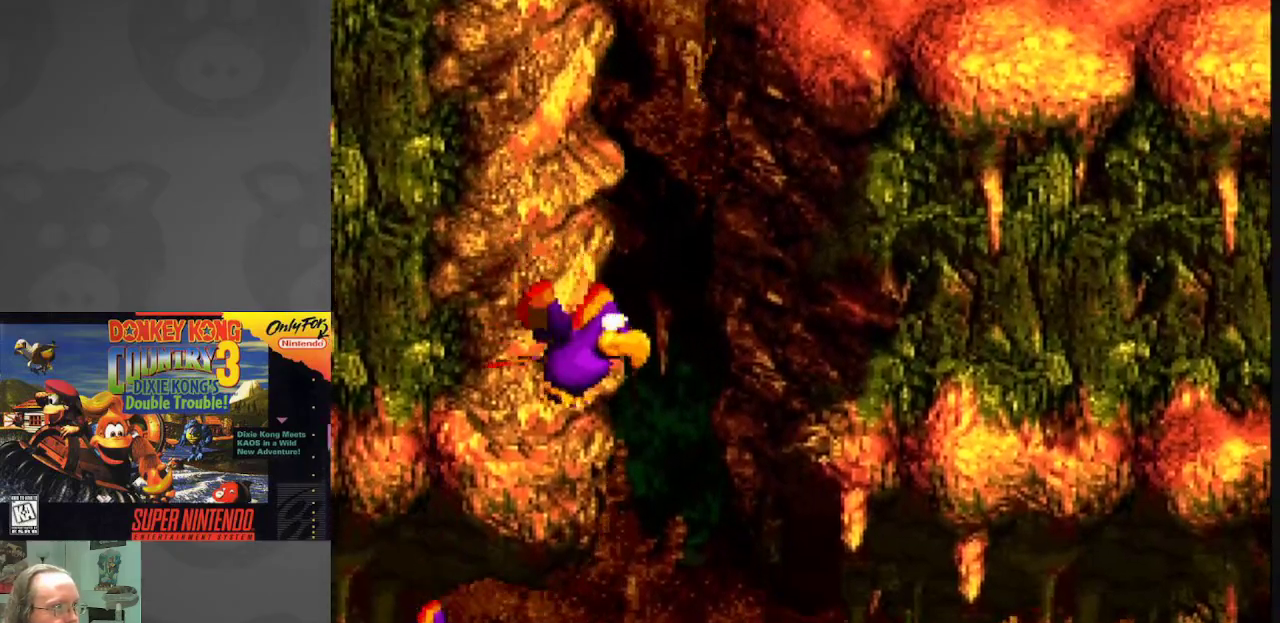
{"buttons": ["Y", "DPAD_DOWN"], "events": [[50, "DPAD_RIGHT", "up"], [150, "DPAD_DOWN", "up"], [467, "DPAD_DOWN", "down"]]}
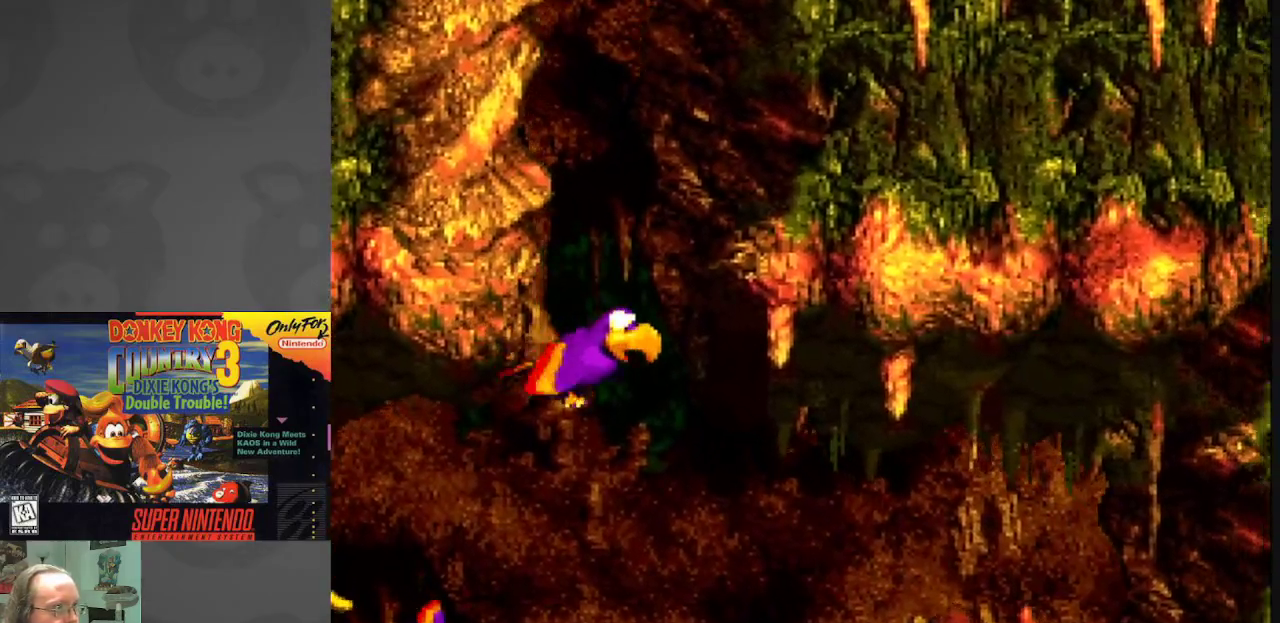
{"buttons": ["Y"], "events": [[283, "DPAD_DOWN", "up"]]}
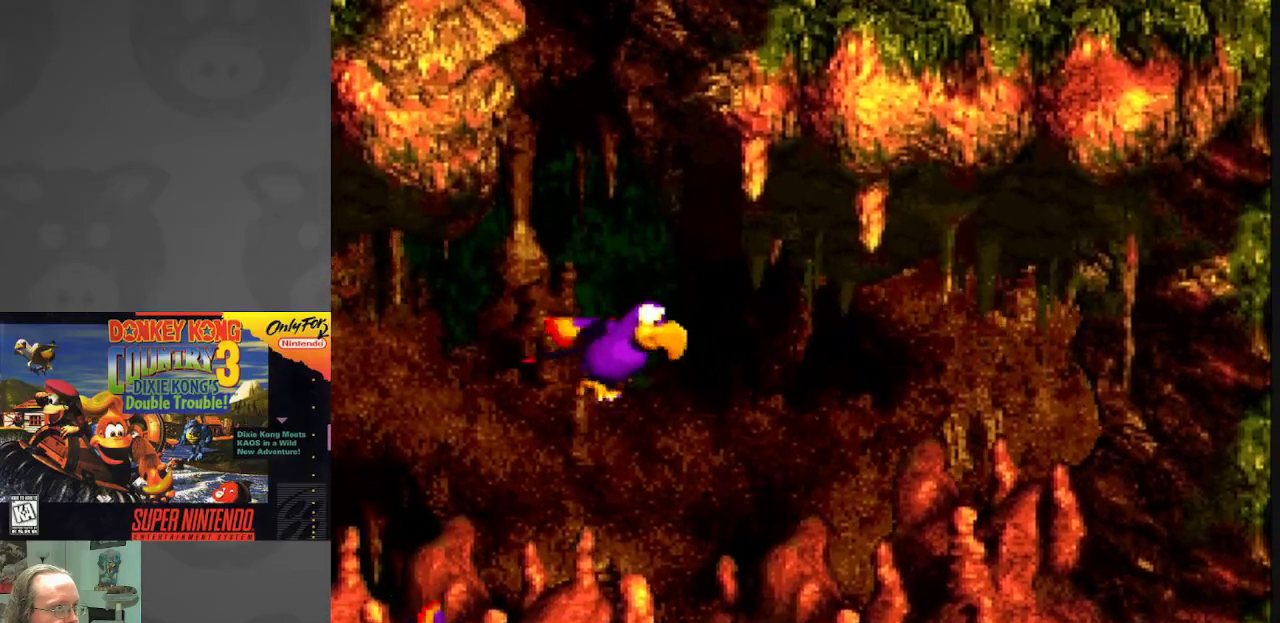
{"buttons": ["Y"], "events": [[67, "DPAD_LEFT", "down"], [400, "DPAD_LEFT", "up"]]}
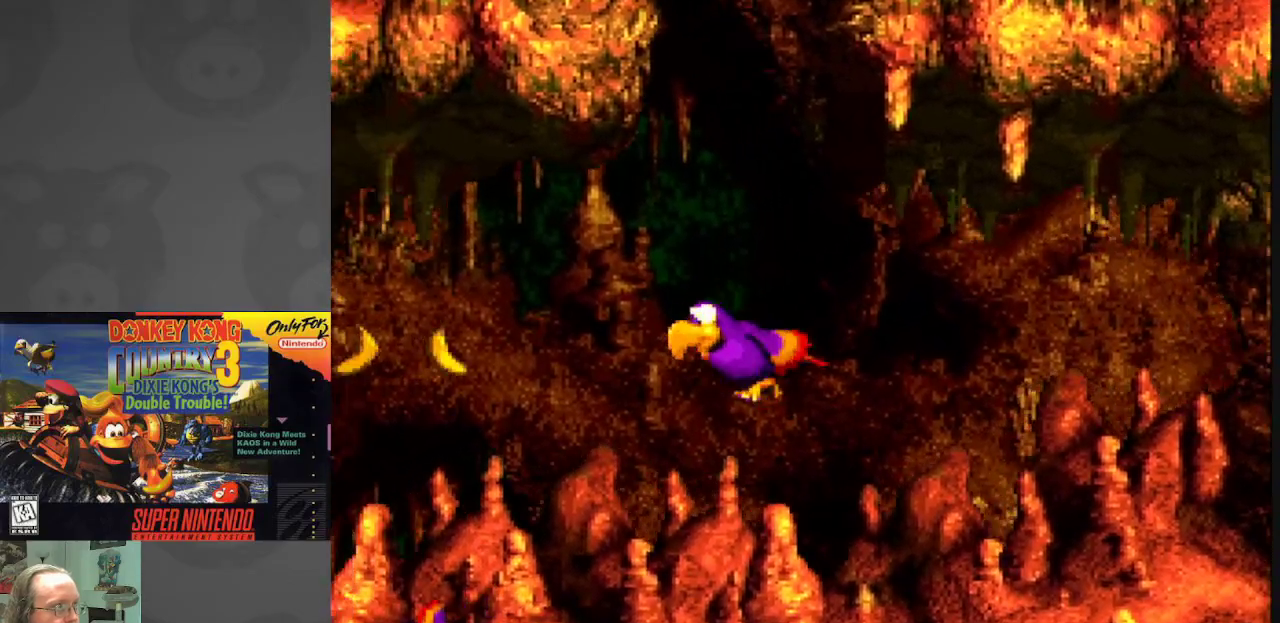
{"buttons": ["Y", "DPAD_LEFT"], "events": [[267, "DPAD_LEFT", "down"]]}
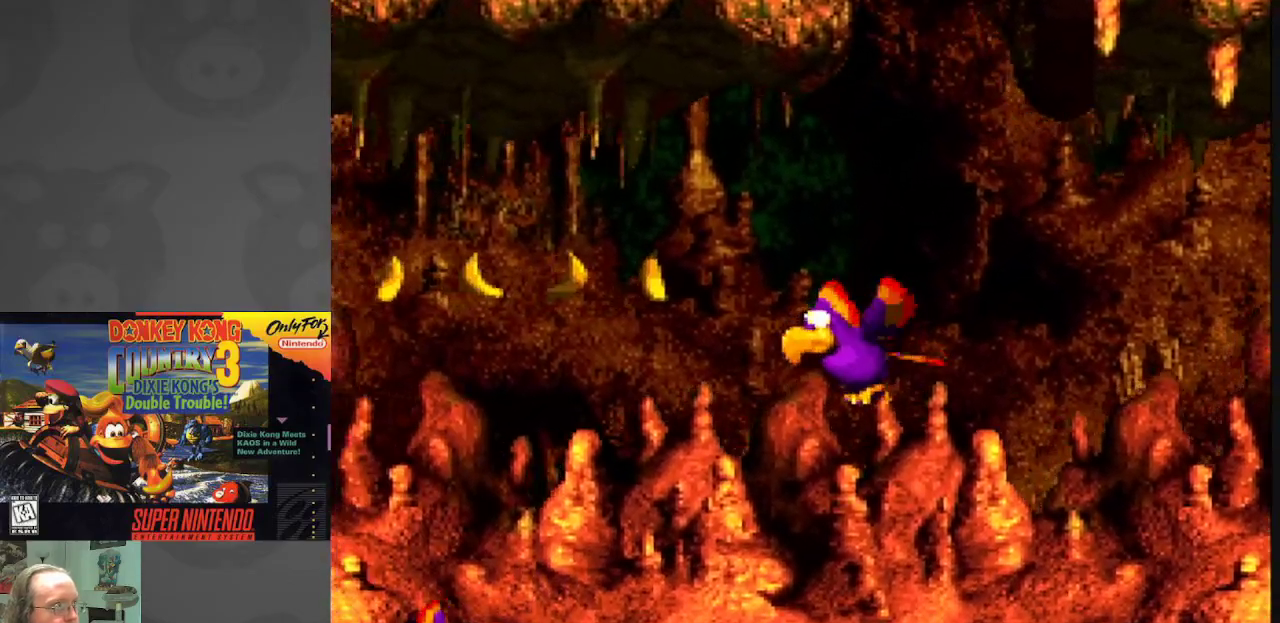
{"buttons": ["Y", "DPAD_LEFT"], "events": [[167, "B", "down"], [233, "B", "up"]]}
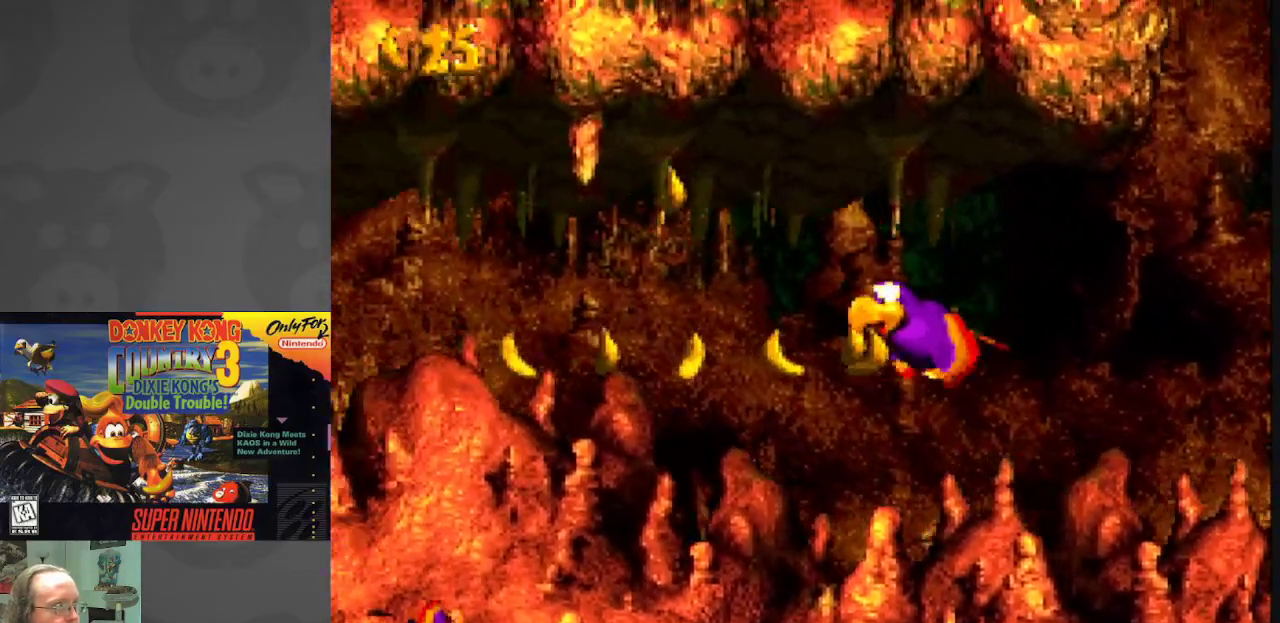
{"buttons": ["Y"], "events": [[50, "DPAD_DOWN", "down"], [117, "DPAD_LEFT", "up"], [317, "DPAD_LEFT", "down"], [333, "DPAD_DOWN", "up"], [483, "DPAD_LEFT", "up"]]}
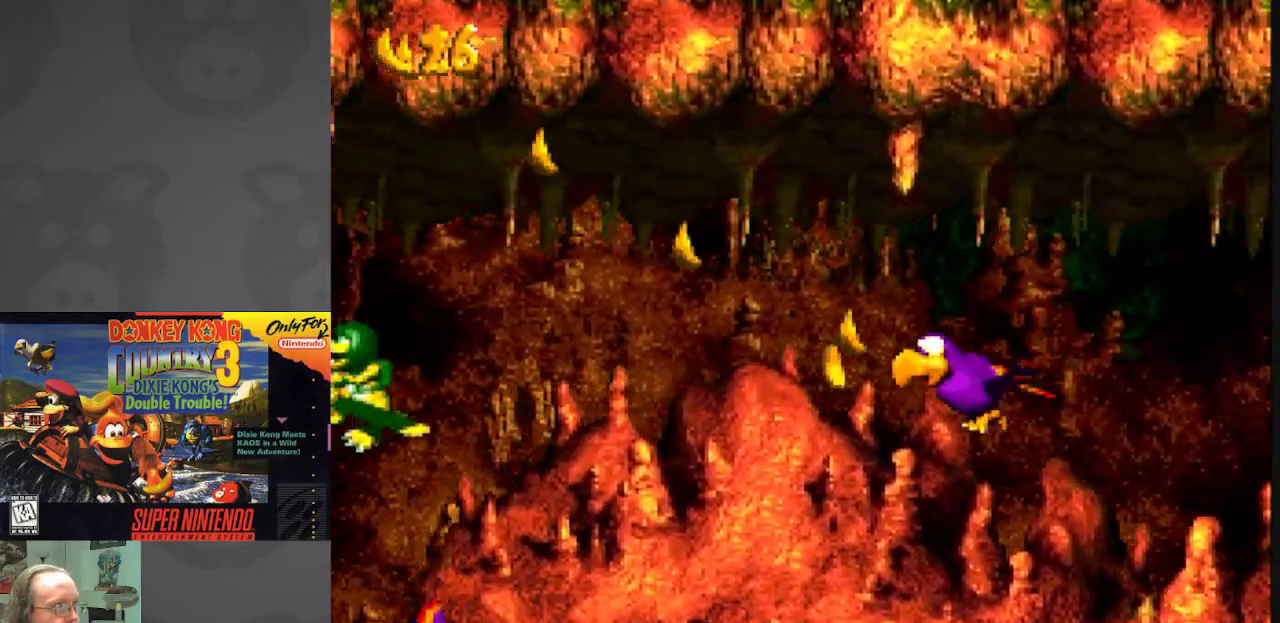
{"buttons": ["Y", "DPAD_DOWN", "DPAD_LEFT"], "events": [[400, "DPAD_DOWN", "down"], [400, "DPAD_LEFT", "down"]]}
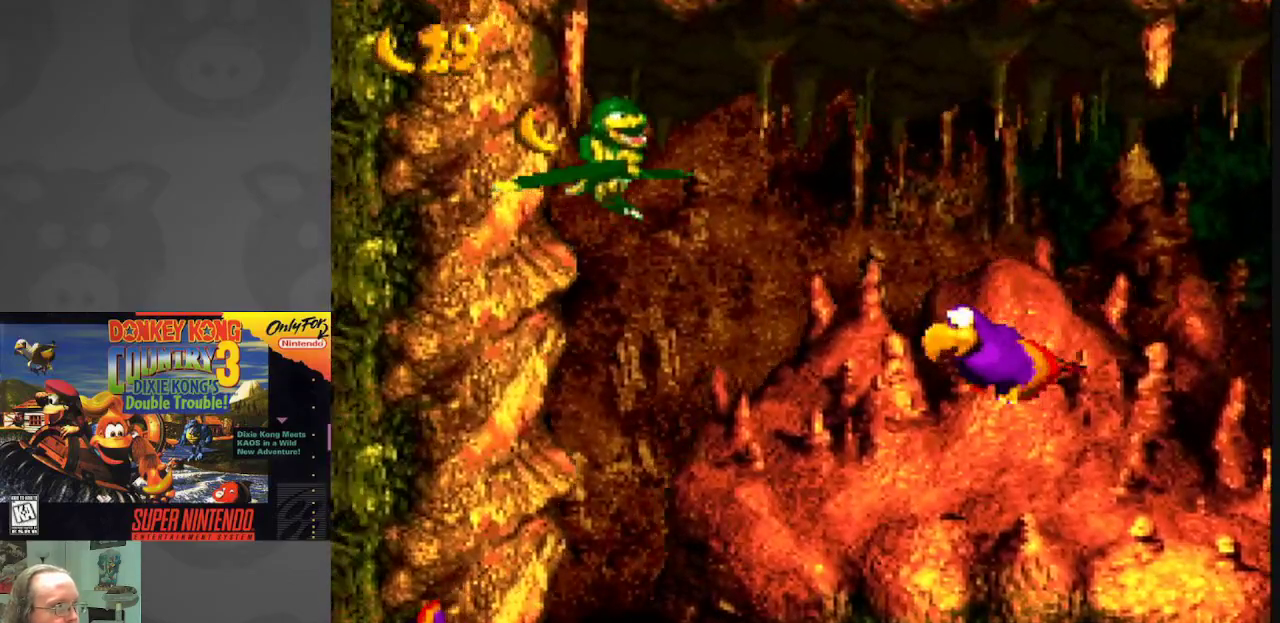
{"buttons": ["B", "Y", "DPAD_UP", "DPAD_RIGHT"], "events": [[317, "DPAD_LEFT", "up"], [350, "DPAD_RIGHT", "down"], [383, "DPAD_DOWN", "up"], [433, "B", "down"], [450, "DPAD_UP", "down"]]}
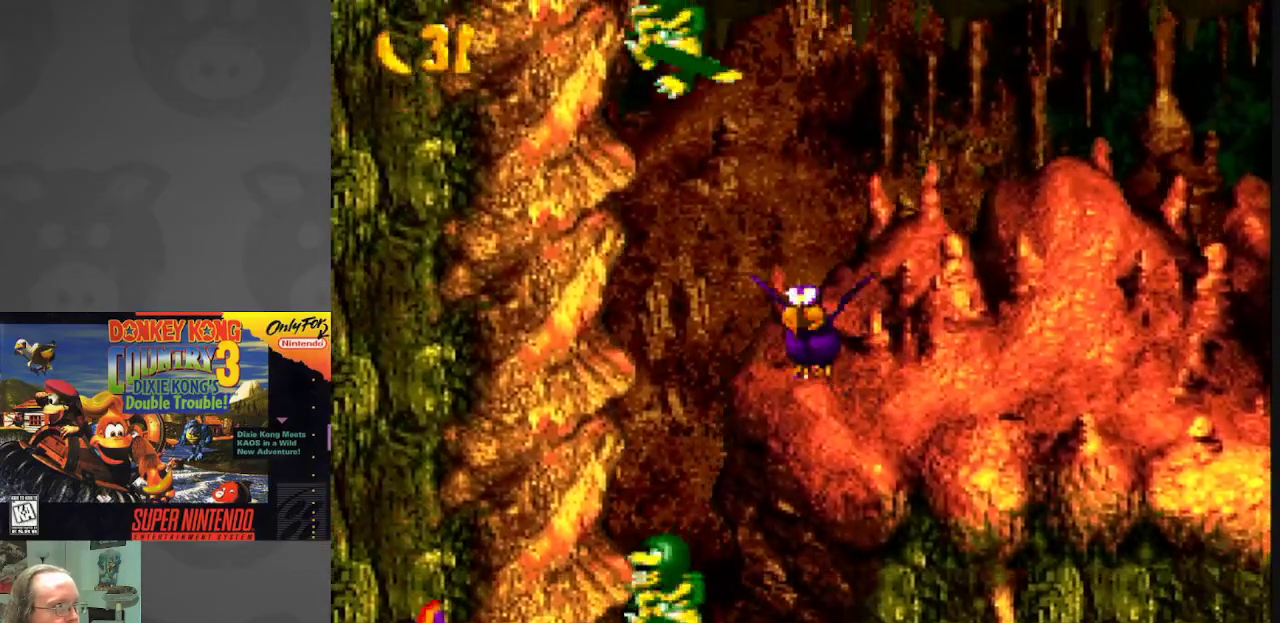
{"buttons": ["Y", "DPAD_DOWN"], "events": [[33, "DPAD_UP", "up"], [50, "B", "up"], [83, "DPAD_DOWN", "down"], [117, "DPAD_RIGHT", "up"], [333, "DPAD_RIGHT", "down"], [467, "DPAD_RIGHT", "up"]]}
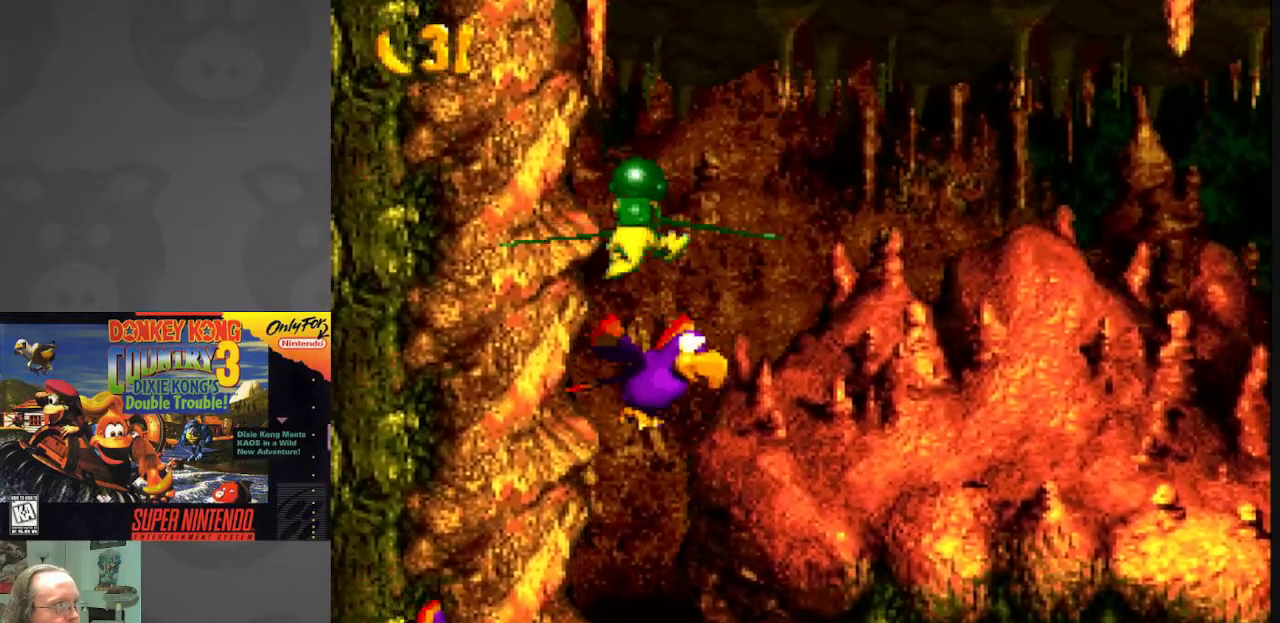
{"buttons": ["Y"], "events": [[350, "DPAD_DOWN", "up"]]}
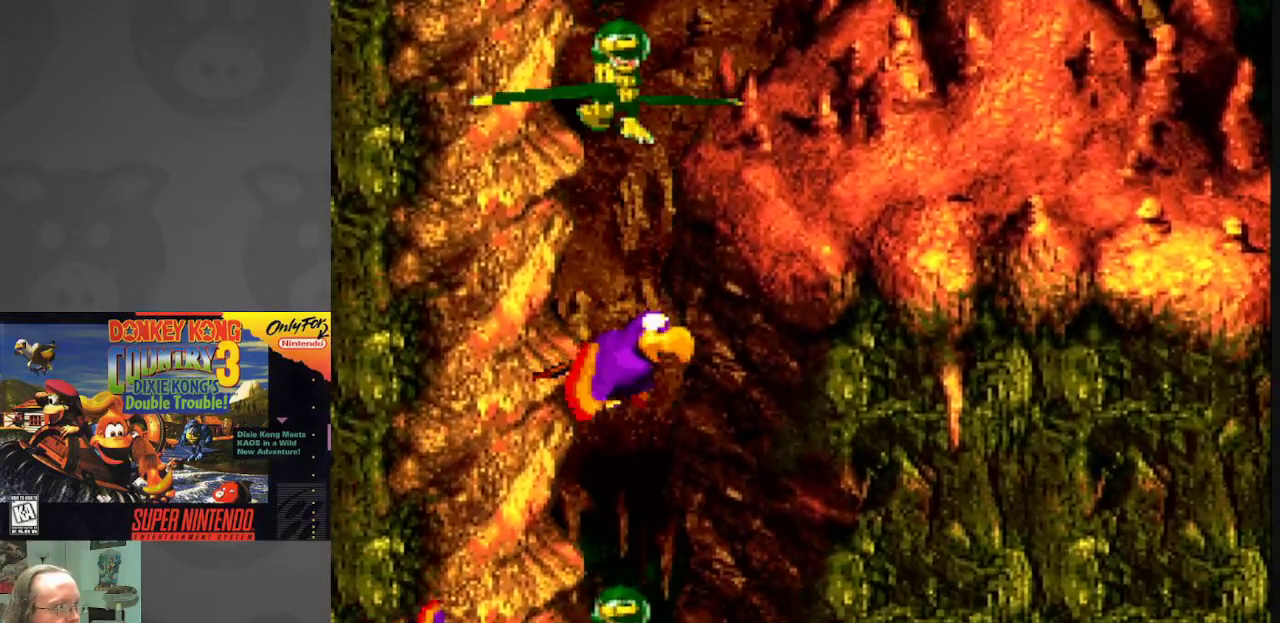
{"buttons": ["Y"], "events": [[67, "DPAD_DOWN", "down"], [467, "DPAD_DOWN", "up"]]}
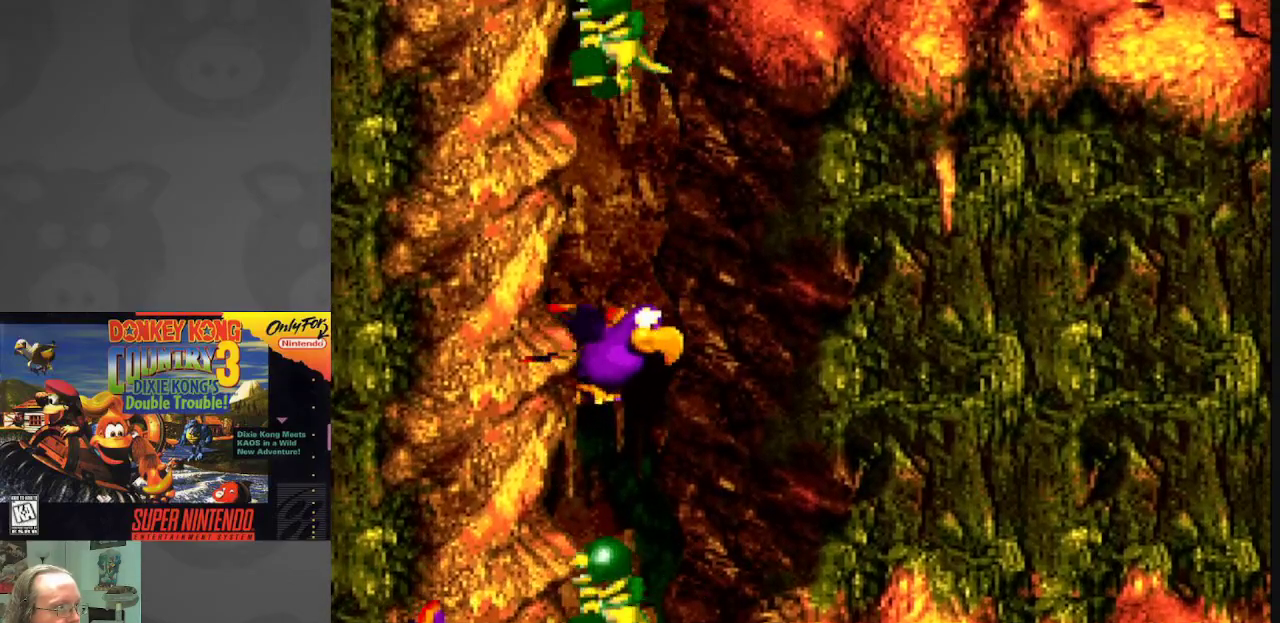
{"buttons": ["Y", "DPAD_DOWN"], "events": [[83, "DPAD_DOWN", "down"], [400, "DPAD_DOWN", "up"], [467, "DPAD_DOWN", "down"]]}
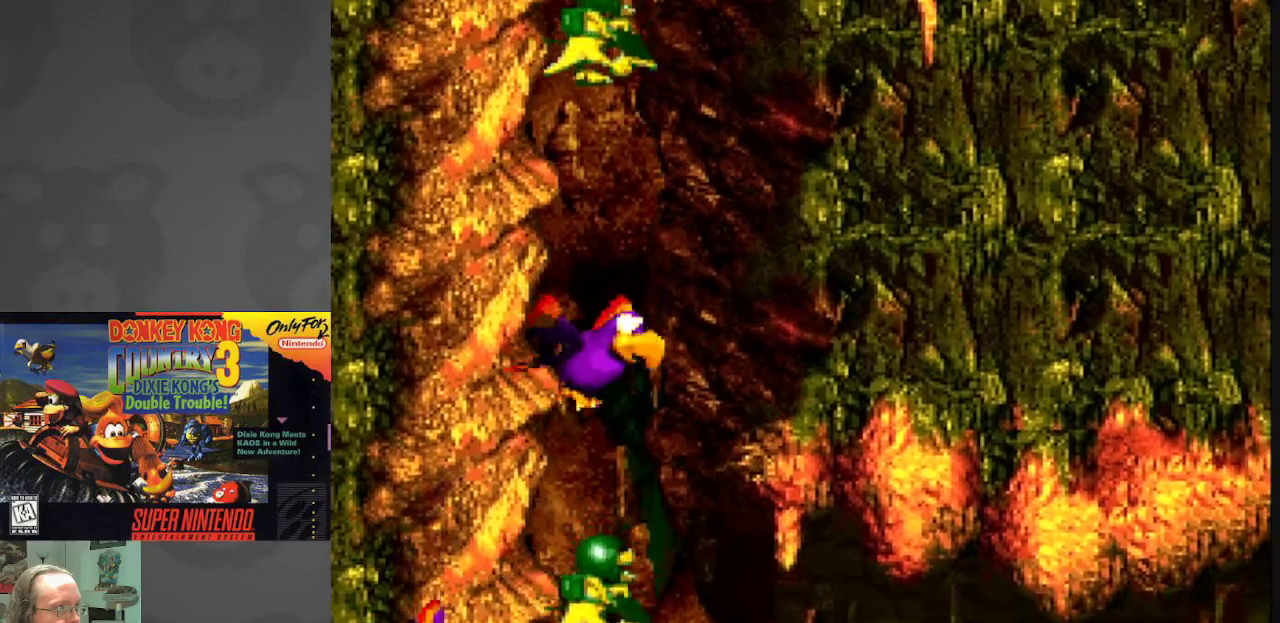
{"buttons": ["Y", "DPAD_RIGHT"], "events": [[83, "DPAD_RIGHT", "down"], [367, "DPAD_DOWN", "up"]]}
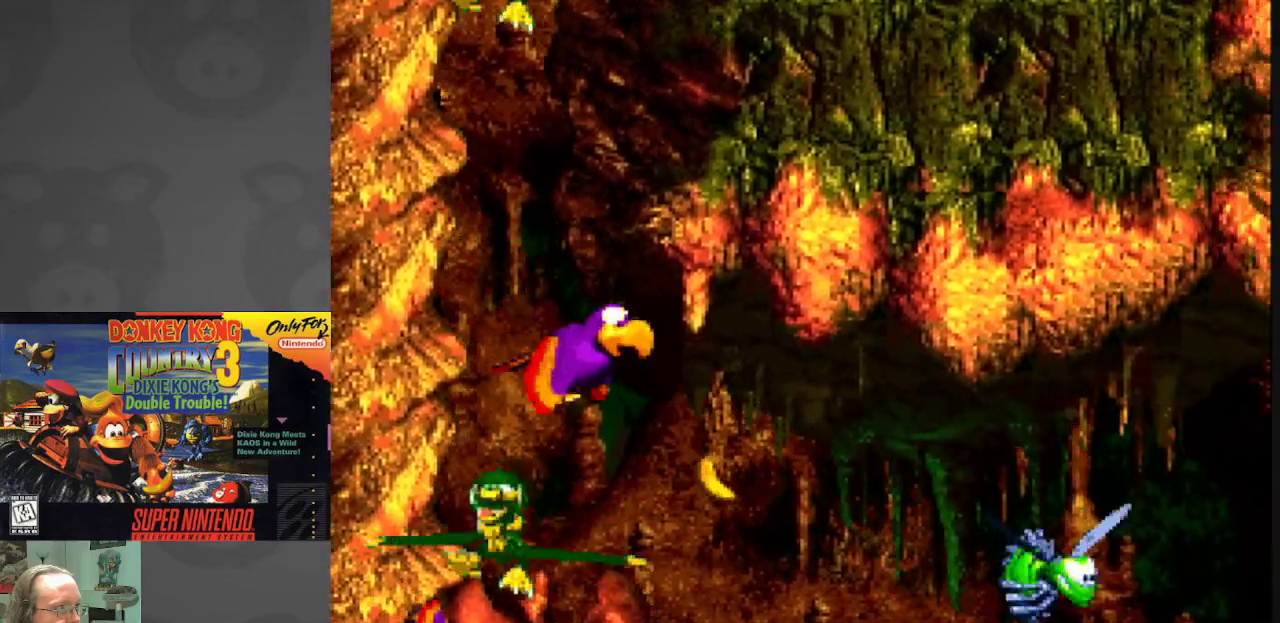
{"buttons": ["Y"], "events": [[217, "DPAD_DOWN", "down"], [317, "DPAD_RIGHT", "up"], [367, "DPAD_DOWN", "up"]]}
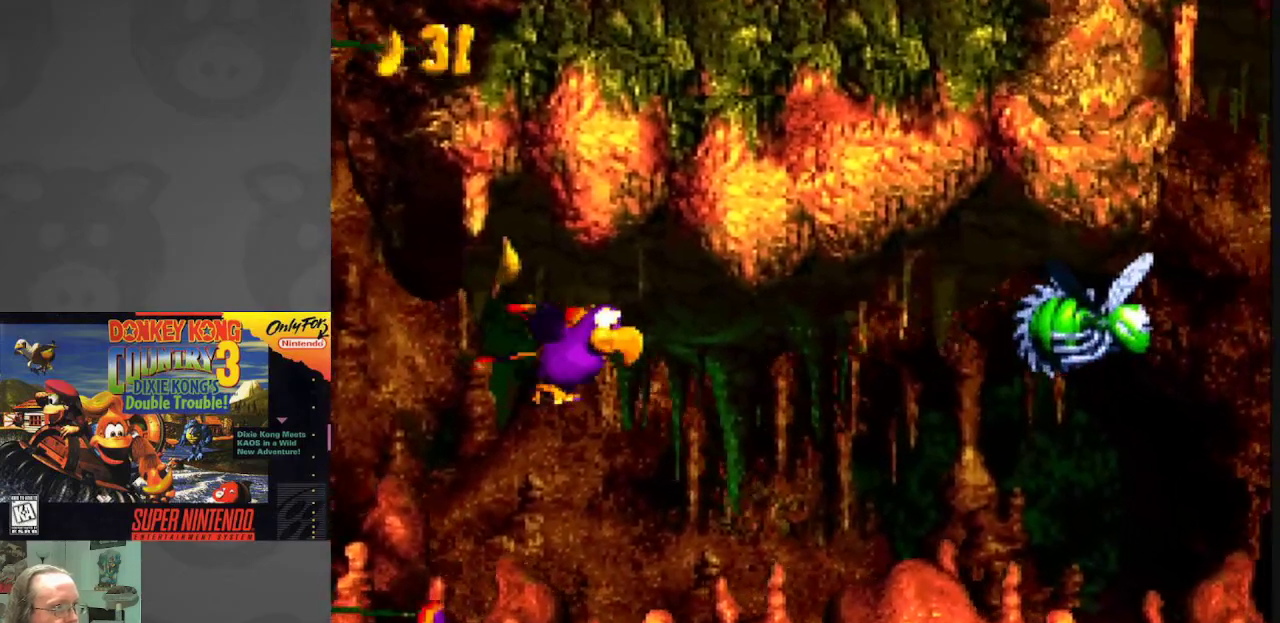
{"buttons": ["Y", "DPAD_RIGHT"], "events": [[117, "DPAD_RIGHT", "down"]]}
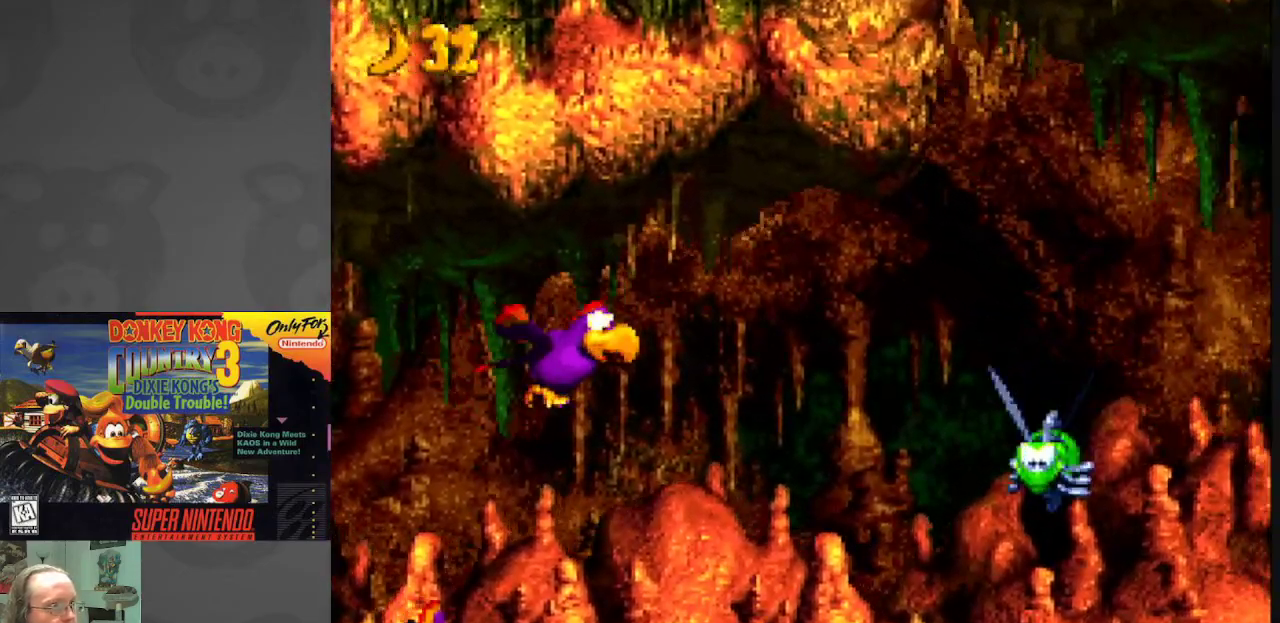
{"buttons": ["Y", "DPAD_RIGHT"], "events": [[233, "B", "down"], [417, "B", "up"]]}
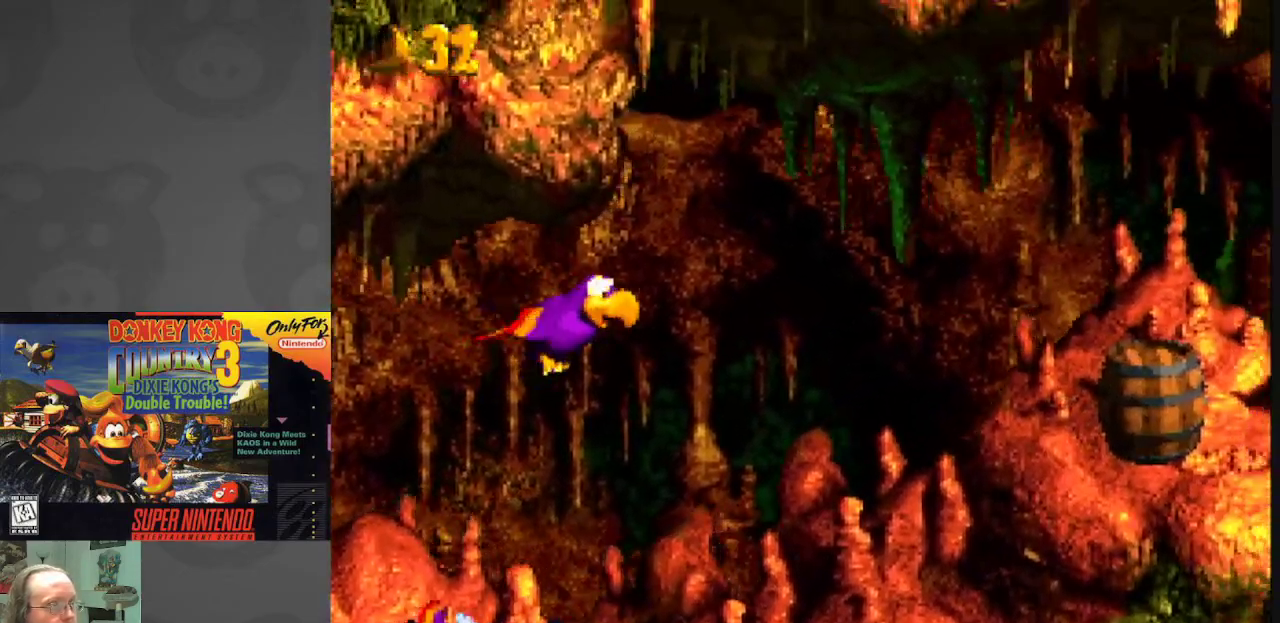
{"buttons": ["Y", "DPAD_RIGHT"], "events": [[67, "DPAD_RIGHT", "up"], [433, "DPAD_RIGHT", "down"]]}
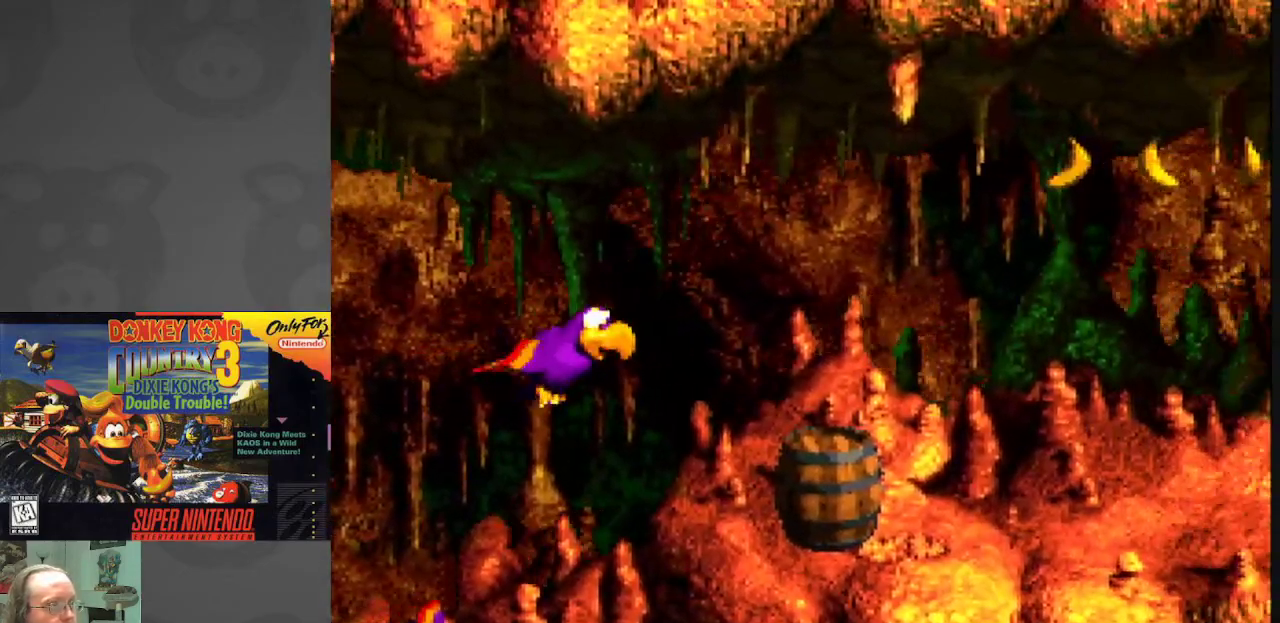
{"buttons": ["B", "Y"], "events": [[267, "DPAD_RIGHT", "up"], [450, "B", "down"]]}
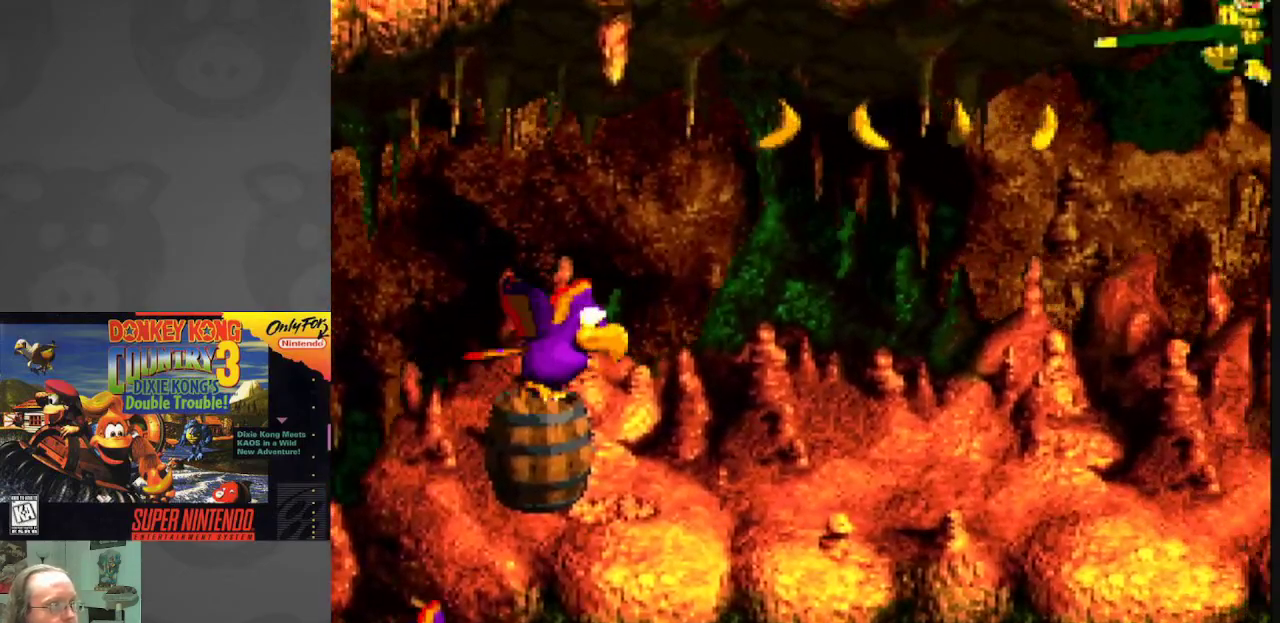
{"buttons": ["B", "Y", "DPAD_RIGHT"], "events": [[100, "DPAD_RIGHT", "down"], [117, "B", "up"], [317, "B", "down"]]}
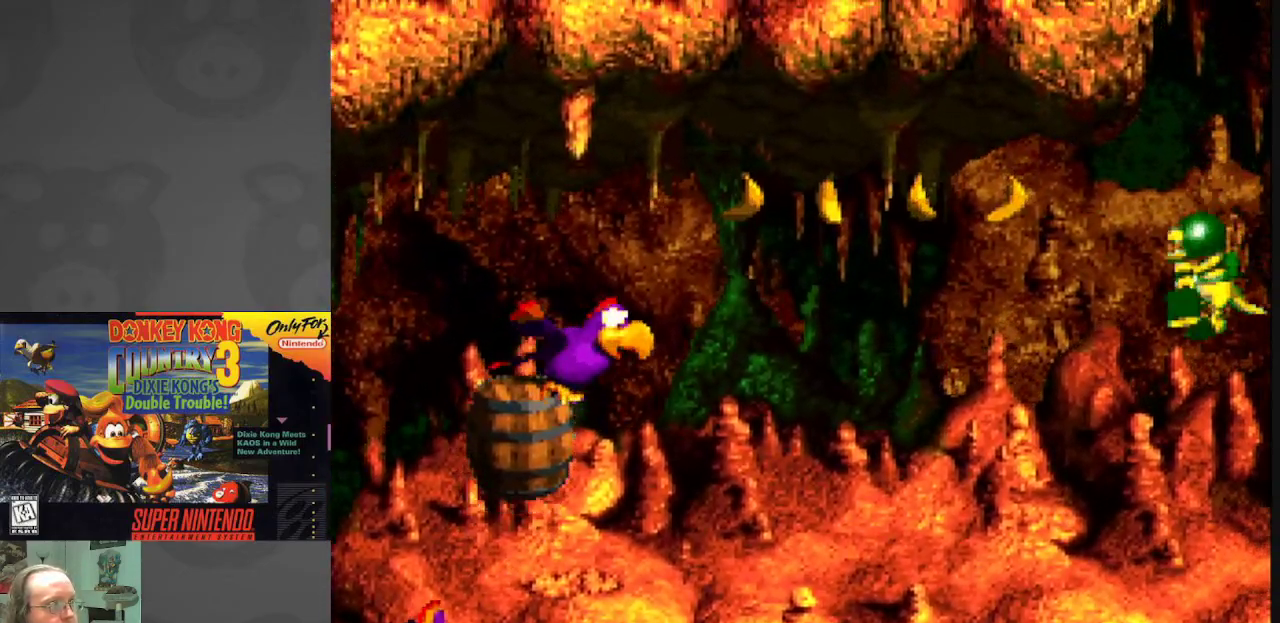
{"buttons": ["Y", "DPAD_RIGHT"], "events": [[17, "B", "up"], [133, "B", "down"], [283, "B", "up"]]}
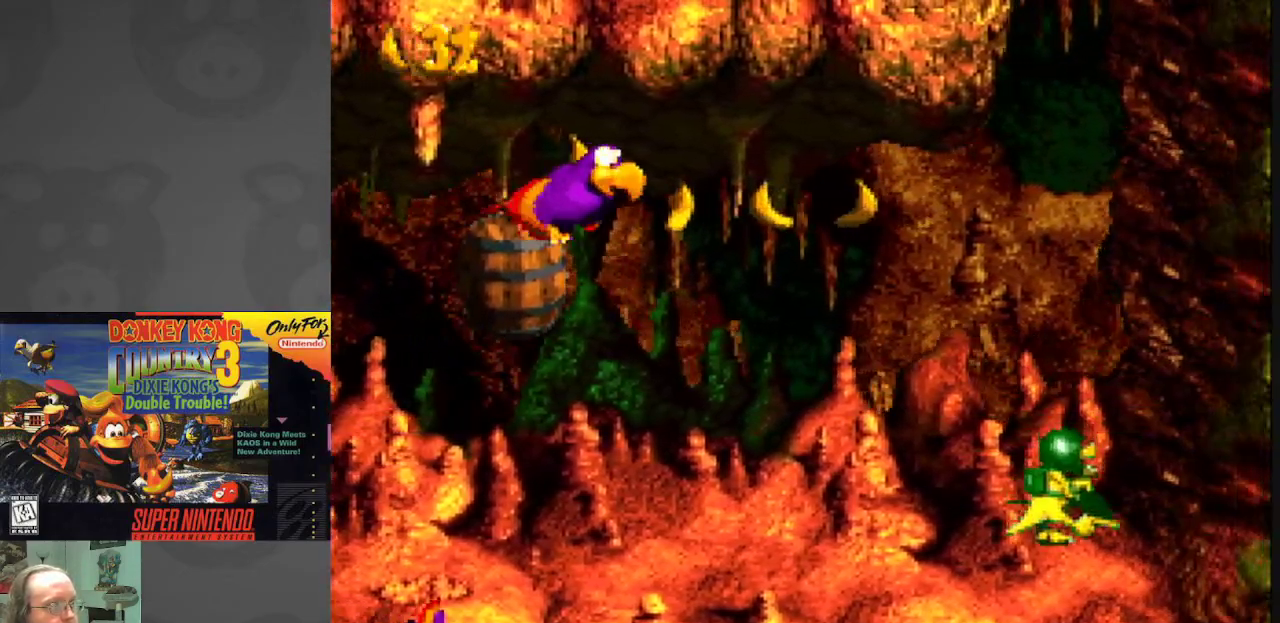
{"buttons": ["B", "Y", "DPAD_RIGHT"], "events": [[500, "B", "down"]]}
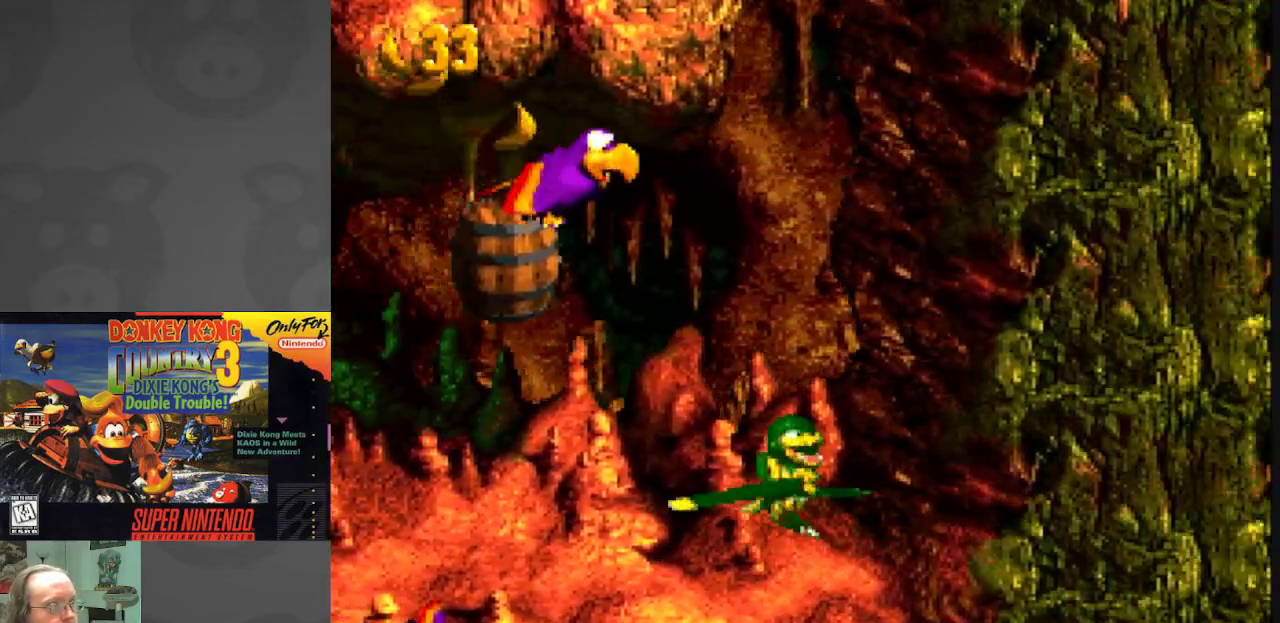
{"buttons": ["B", "Y", "DPAD_UP"], "events": [[133, "B", "up"], [200, "B", "down"], [350, "DPAD_UP", "down"], [367, "DPAD_RIGHT", "up"]]}
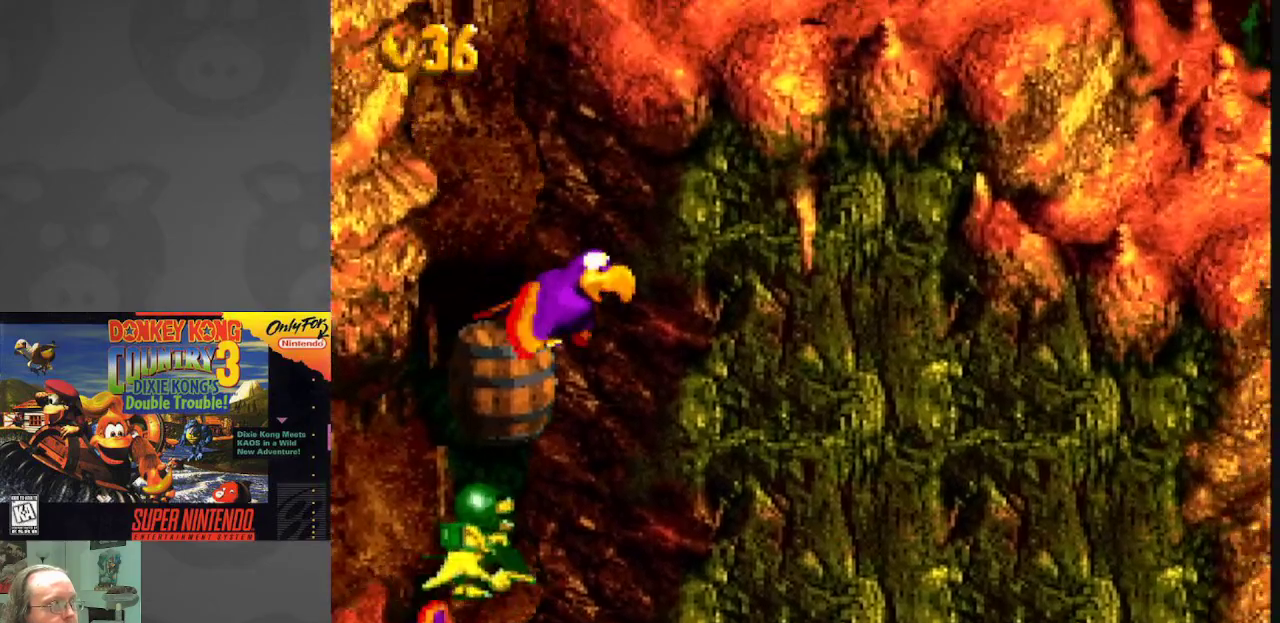
{"buttons": ["B", "Y", "DPAD_UP"], "events": [[17, "B", "up"], [100, "B", "down"], [250, "B", "up"], [267, "B", "down"]]}
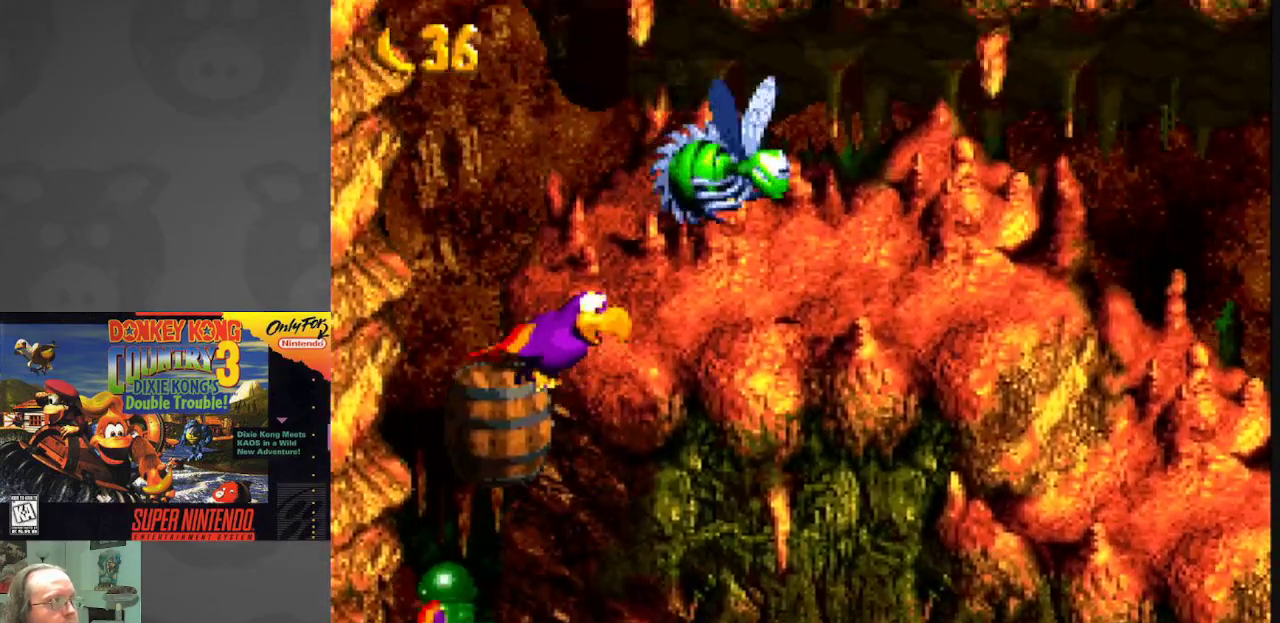
{"buttons": ["Y", "DPAD_RIGHT"], "events": [[100, "B", "up"], [133, "B", "down"], [300, "DPAD_RIGHT", "down"], [333, "B", "up"], [350, "DPAD_UP", "up"], [400, "B", "down"], [433, "B", "up"]]}
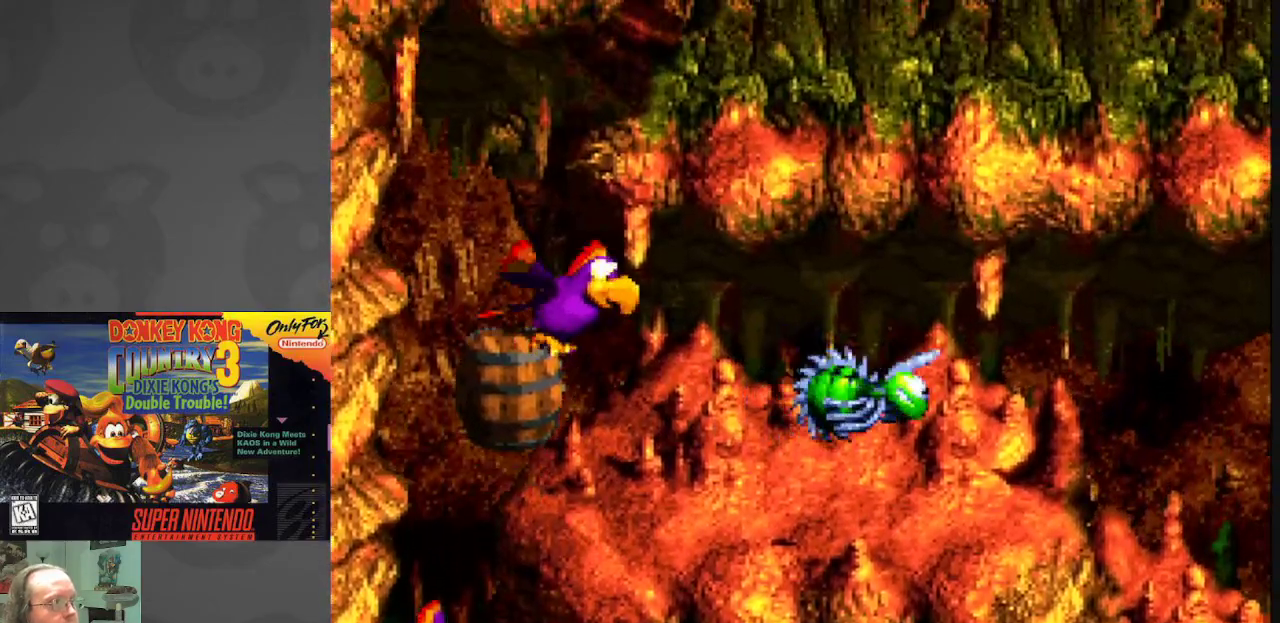
{"buttons": ["Y"], "events": [[333, "DPAD_RIGHT", "up"], [383, "B", "down"], [483, "B", "up"]]}